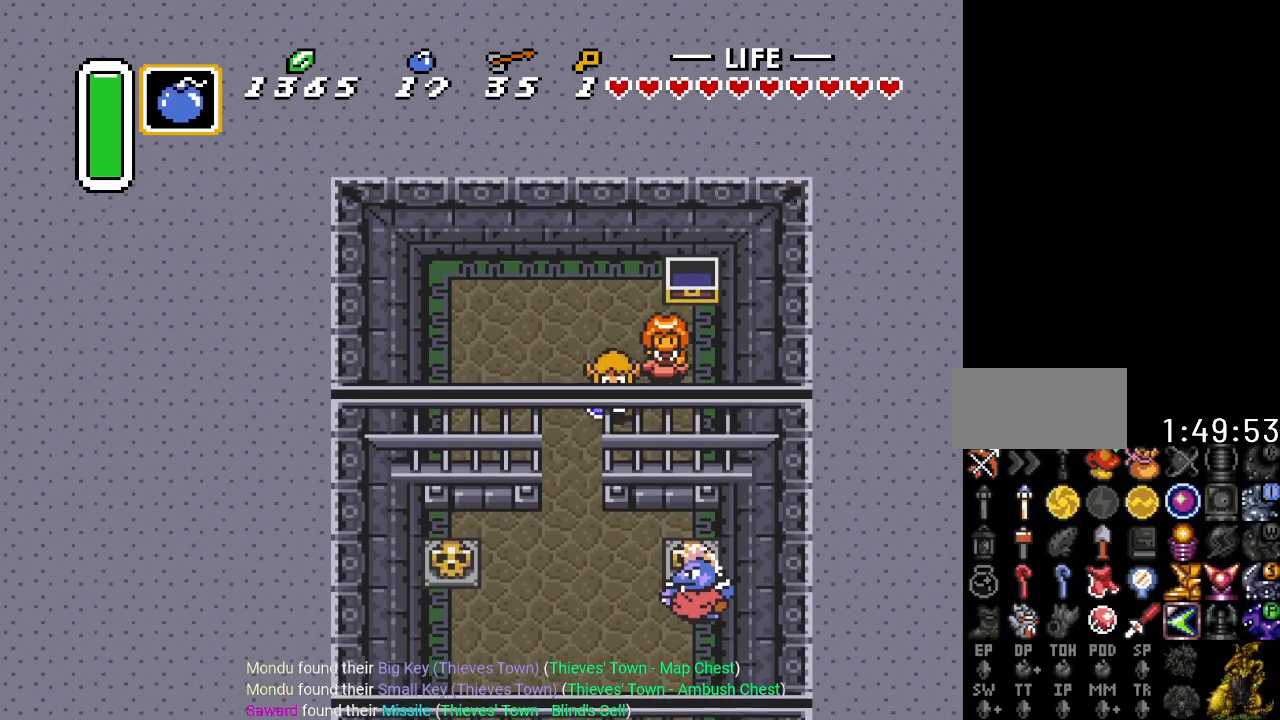
Gameplay with a controller (Nintendo layout); each line is a JSON object with the inputs held at the frame after it. "events" lists button and stick changes between this image and that frame as [ms after this image, input, new state], when the widget could be followed in between. Not read: L3 R3.
{"buttons": ["B", "DPAD_DOWN"], "events": [[133, "DPAD_LEFT", "up"], [500, "B", "down"]]}
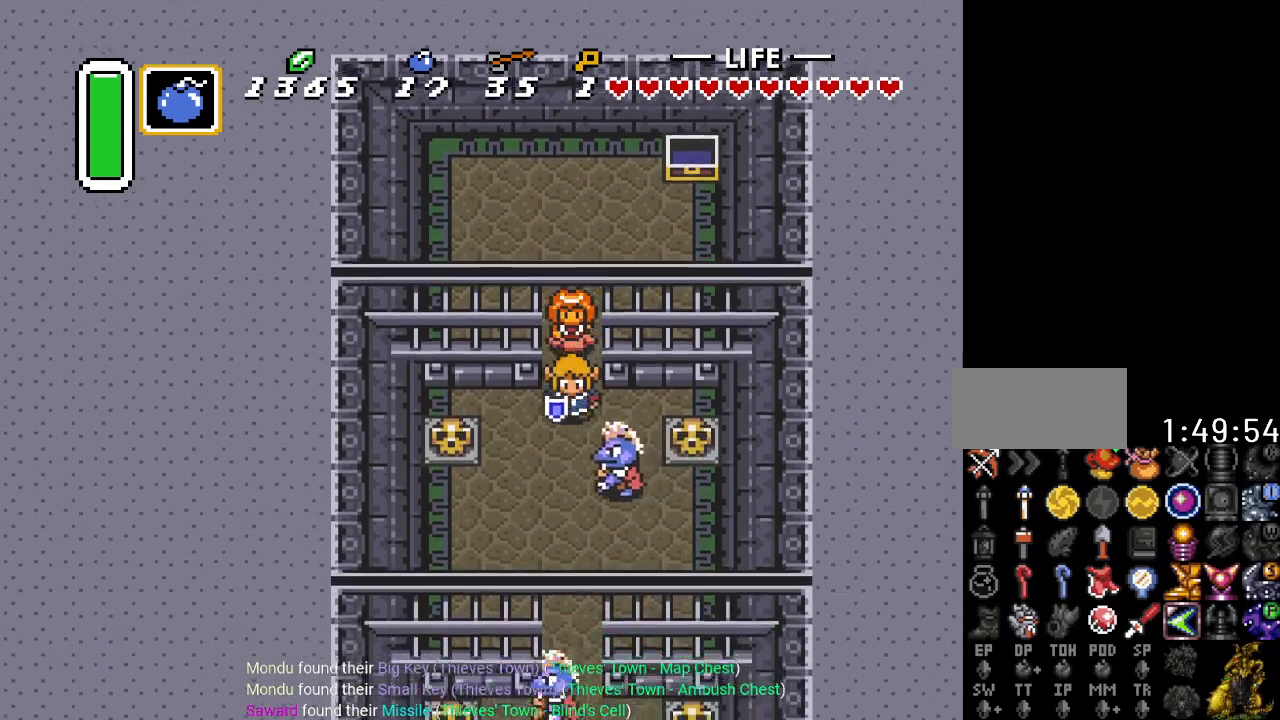
{"buttons": ["DPAD_DOWN"], "events": [[167, "B", "up"]]}
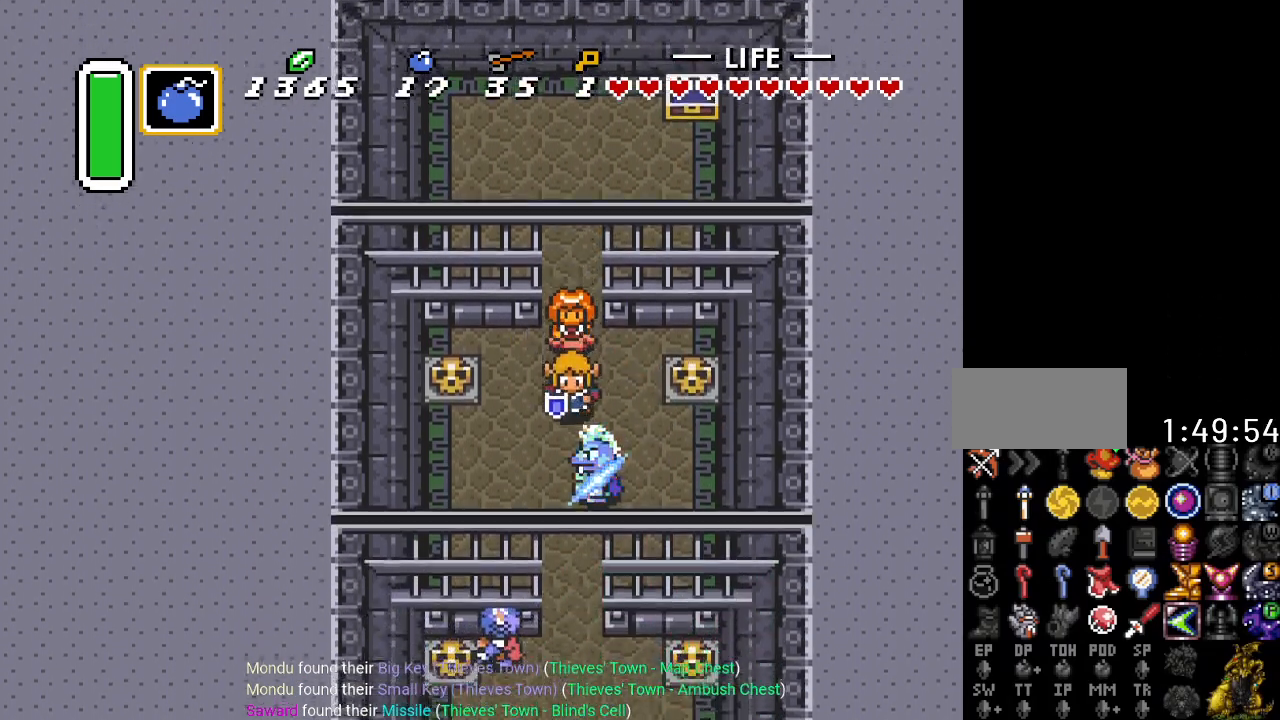
{"buttons": ["DPAD_DOWN"], "events": []}
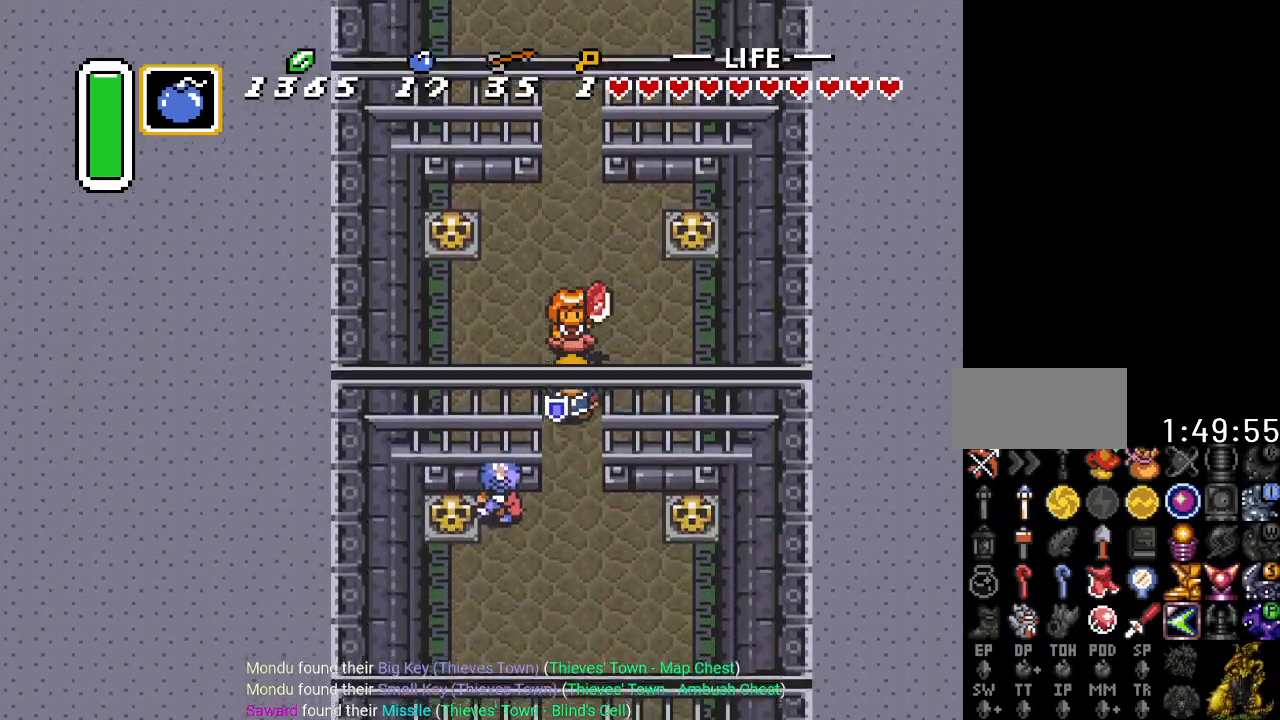
{"buttons": ["DPAD_UP"], "events": [[134, "B", "down"], [284, "B", "up"], [384, "DPAD_DOWN", "up"], [501, "DPAD_UP", "down"]]}
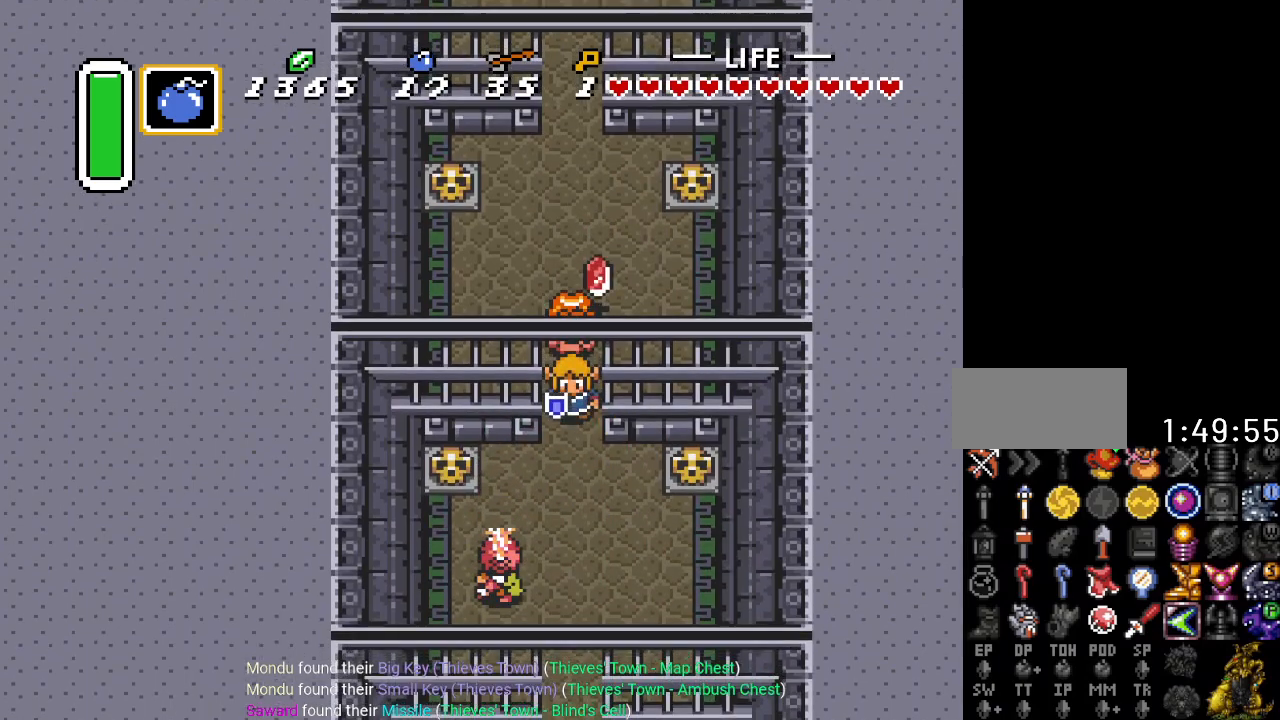
{"buttons": [], "events": [[383, "DPAD_UP", "up"]]}
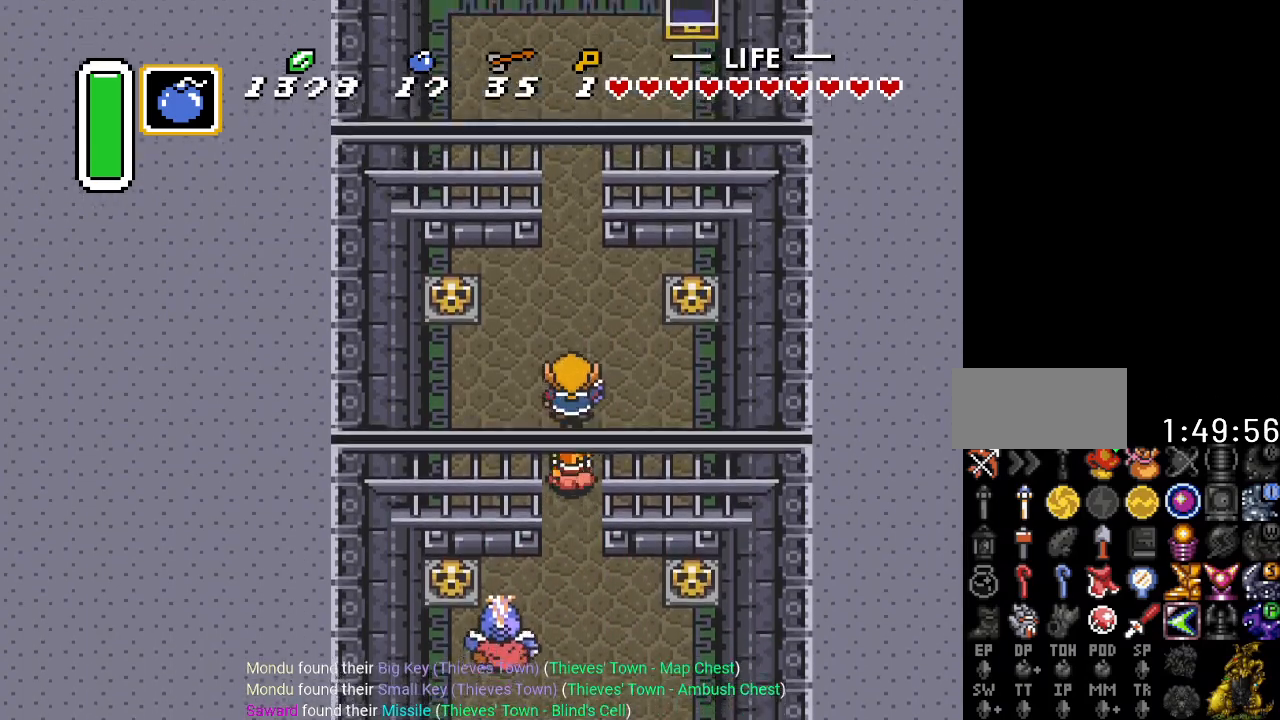
{"buttons": ["DPAD_DOWN"], "events": [[67, "DPAD_DOWN", "down"]]}
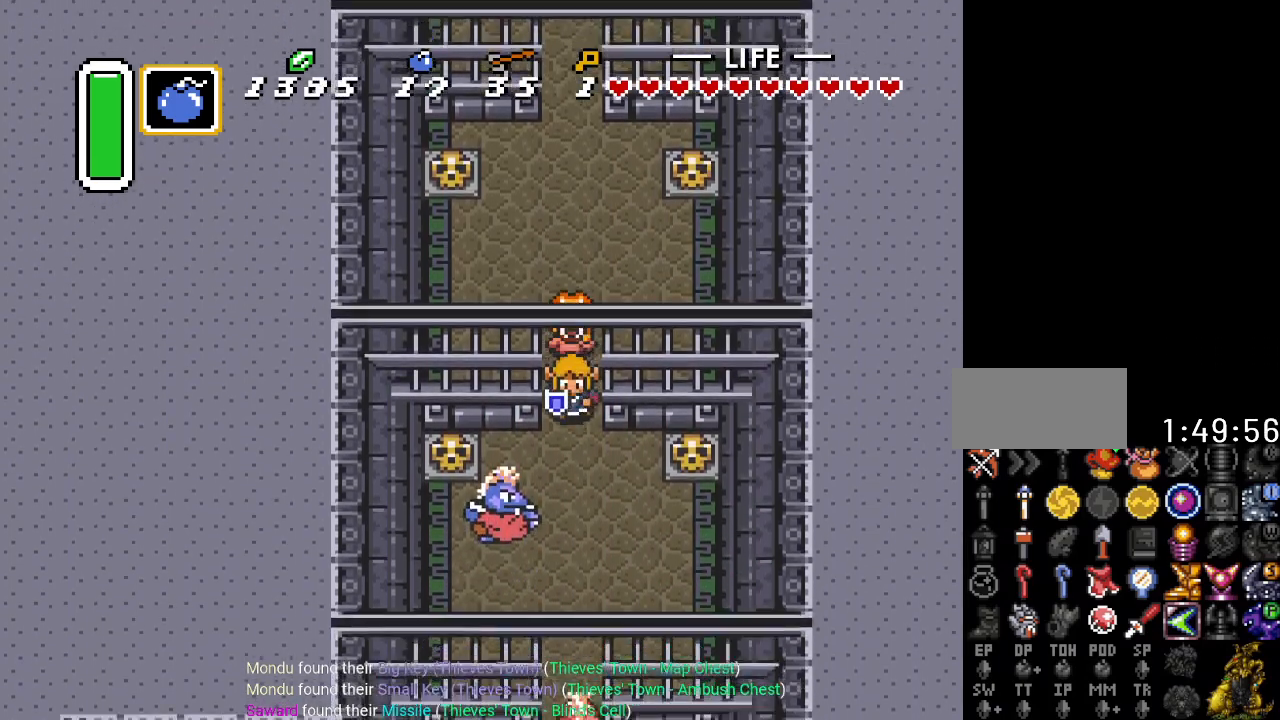
{"buttons": ["DPAD_DOWN"], "events": [[100, "B", "down"], [233, "B", "up"]]}
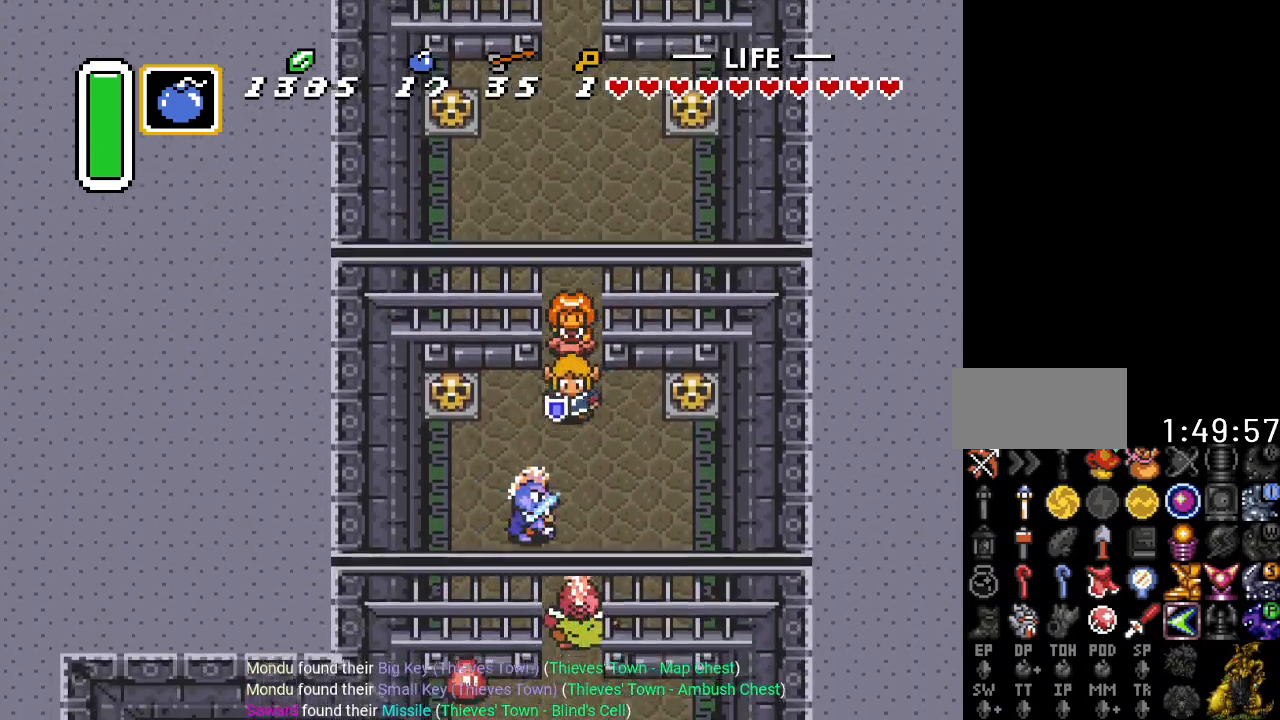
{"buttons": ["DPAD_DOWN"], "events": [[167, "B", "down"], [284, "B", "up"]]}
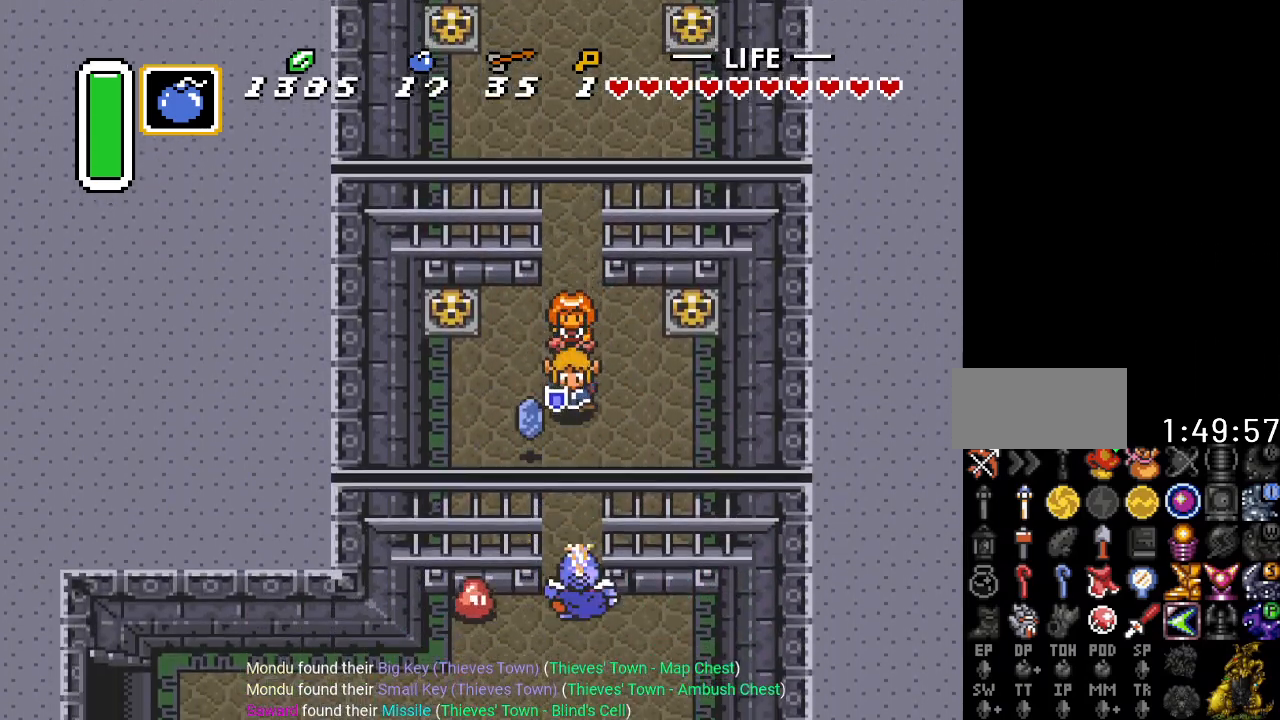
{"buttons": ["DPAD_DOWN"], "events": [[100, "B", "down"], [250, "B", "up"]]}
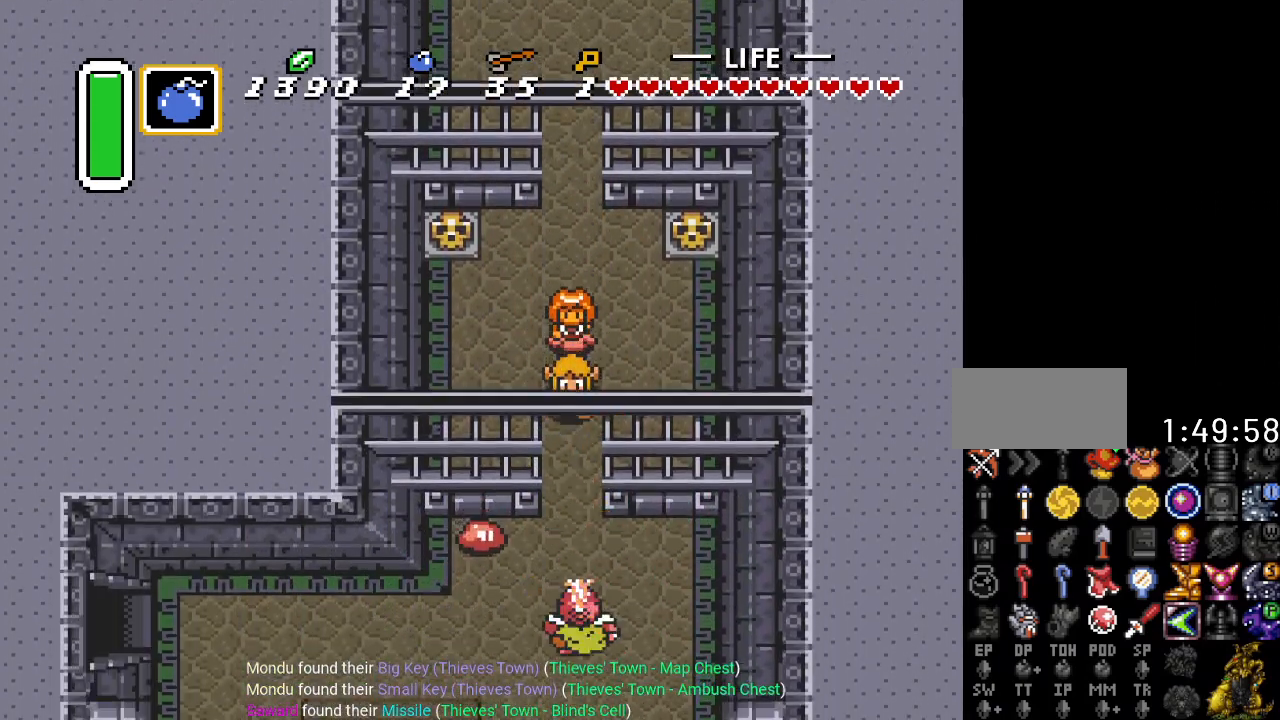
{"buttons": ["DPAD_DOWN"], "events": [[84, "B", "down"], [201, "B", "up"]]}
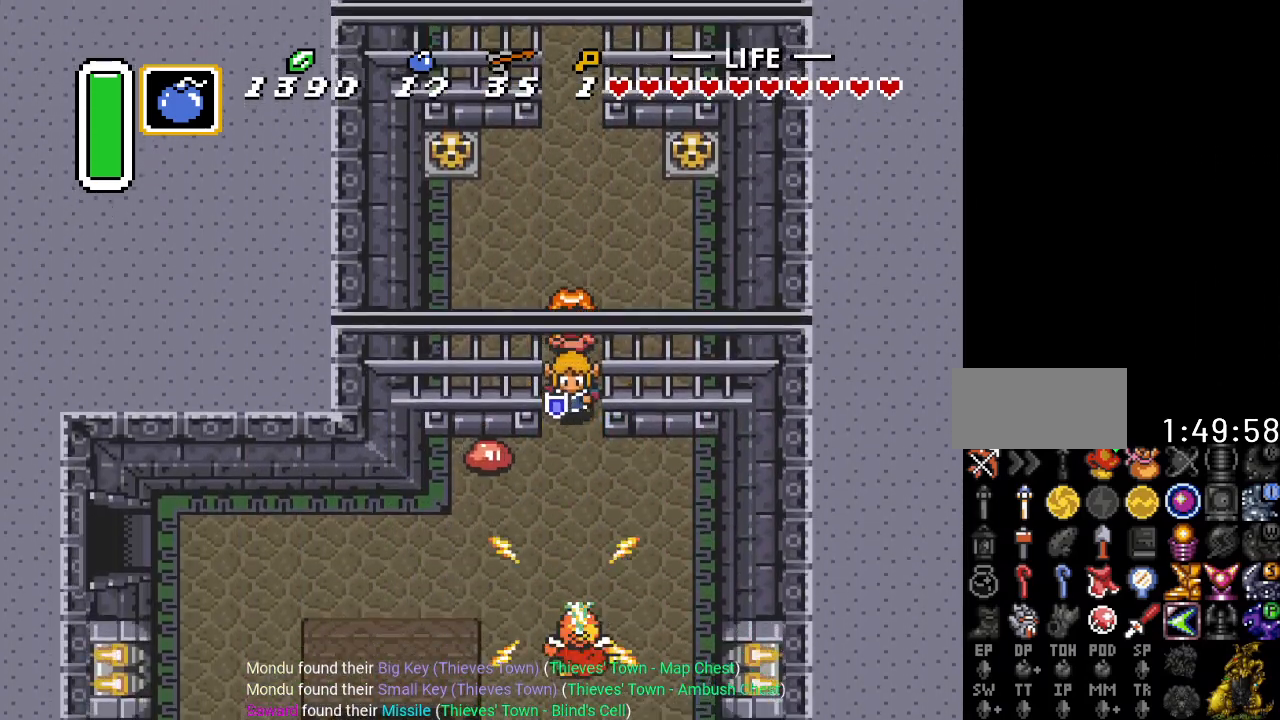
{"buttons": ["DPAD_DOWN"], "events": [[117, "B", "down"], [267, "B", "up"]]}
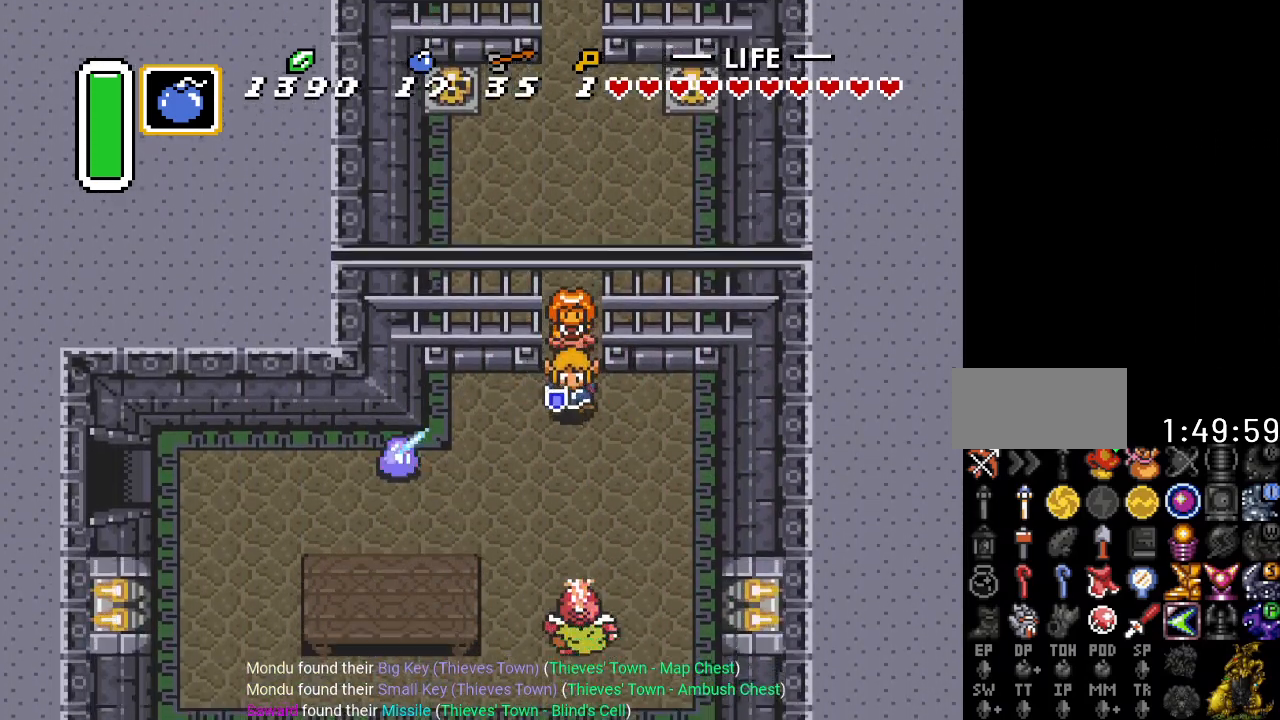
{"buttons": ["DPAD_DOWN", "DPAD_LEFT"], "events": [[267, "B", "down"], [484, "B", "up"], [484, "DPAD_LEFT", "down"]]}
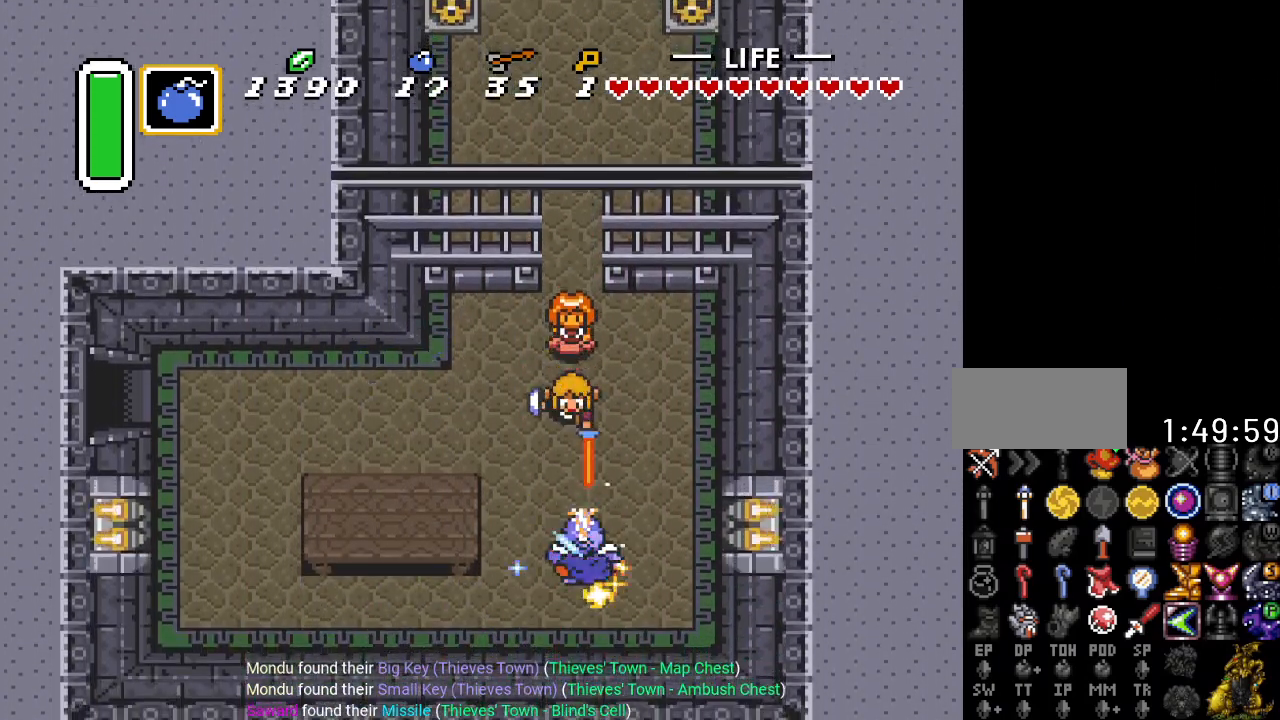
{"buttons": ["DPAD_LEFT"], "events": [[17, "DPAD_DOWN", "up"]]}
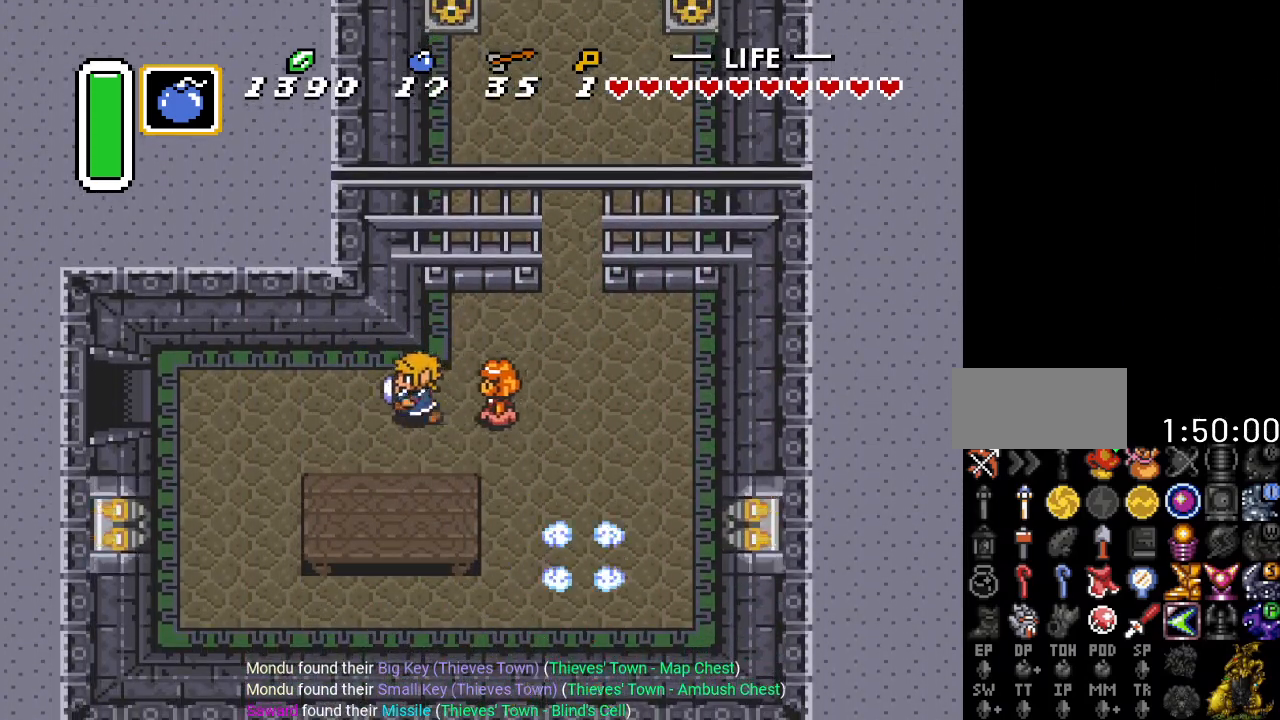
{"buttons": ["DPAD_LEFT"], "events": []}
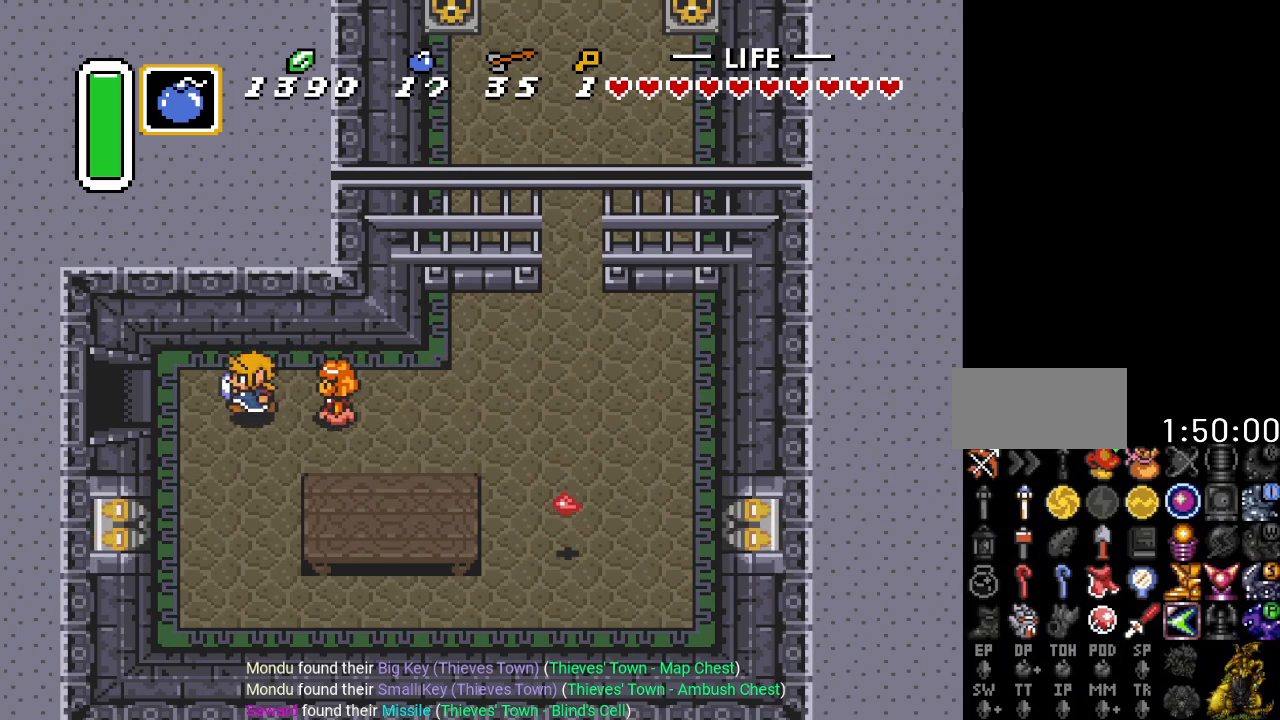
{"buttons": ["DPAD_LEFT"], "events": []}
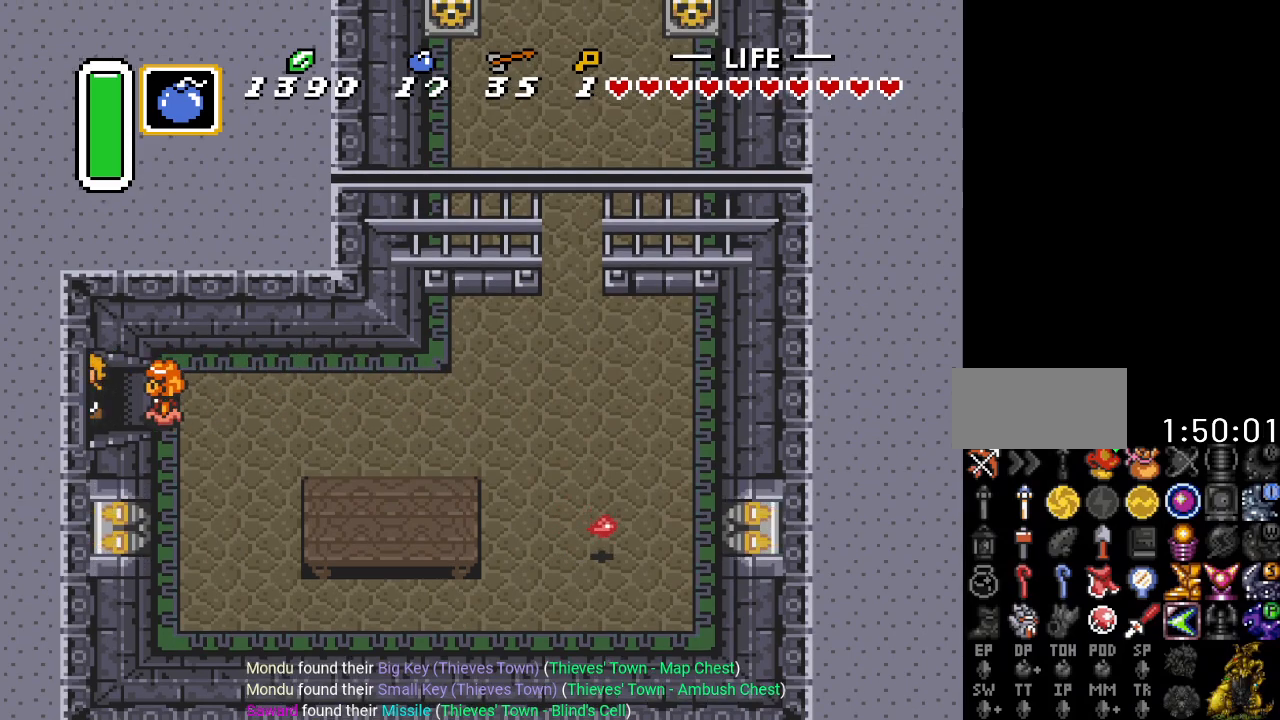
{"buttons": ["DPAD_LEFT"], "events": []}
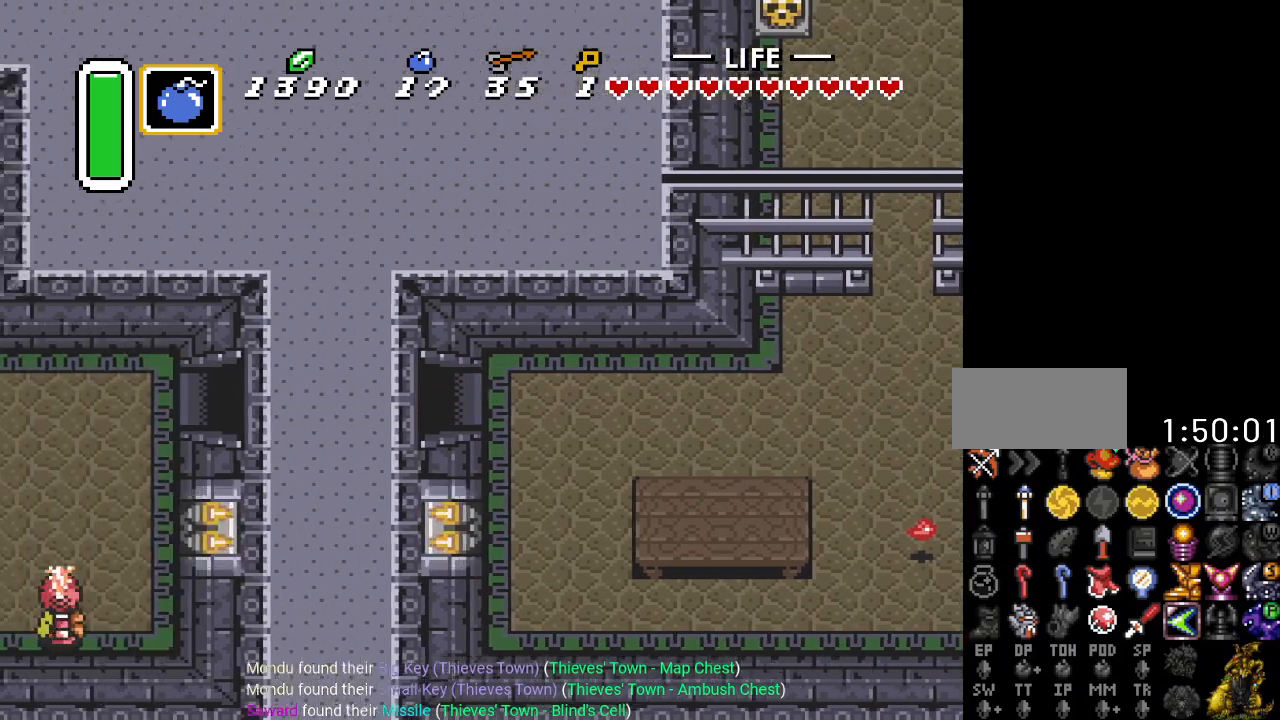
{"buttons": ["DPAD_LEFT"], "events": []}
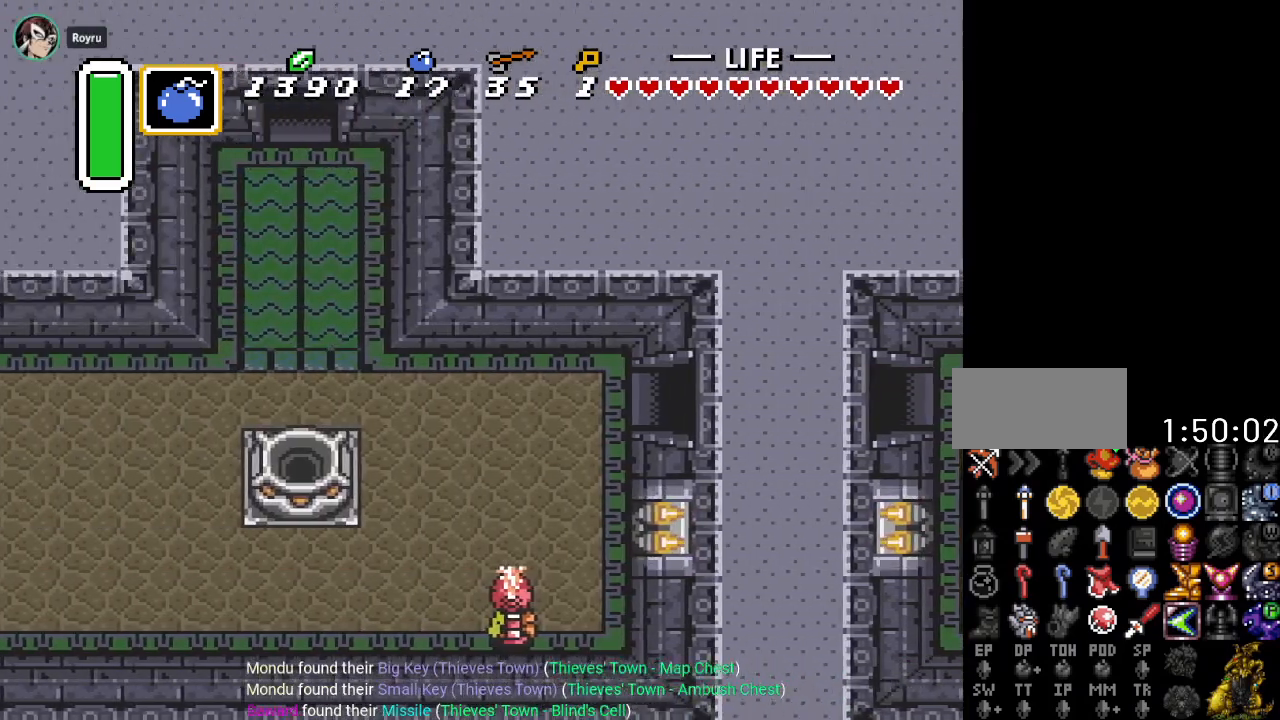
{"buttons": ["DPAD_LEFT"], "events": []}
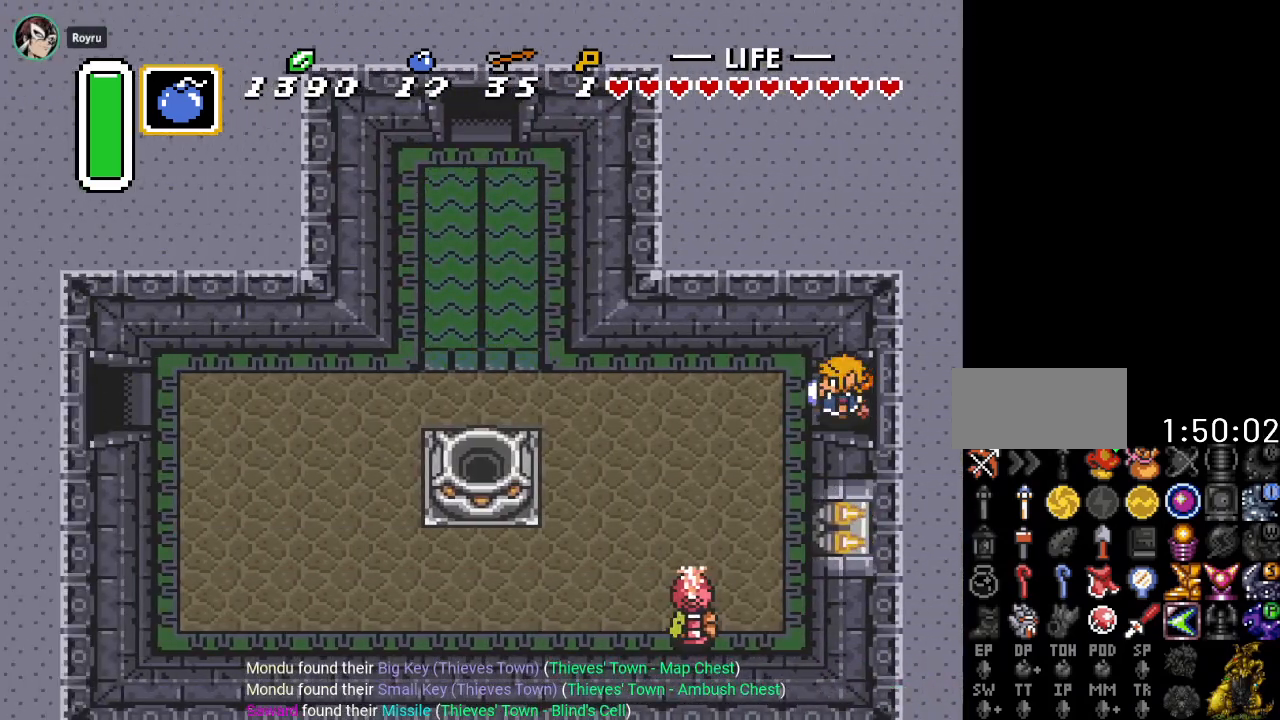
{"buttons": ["DPAD_LEFT"], "events": []}
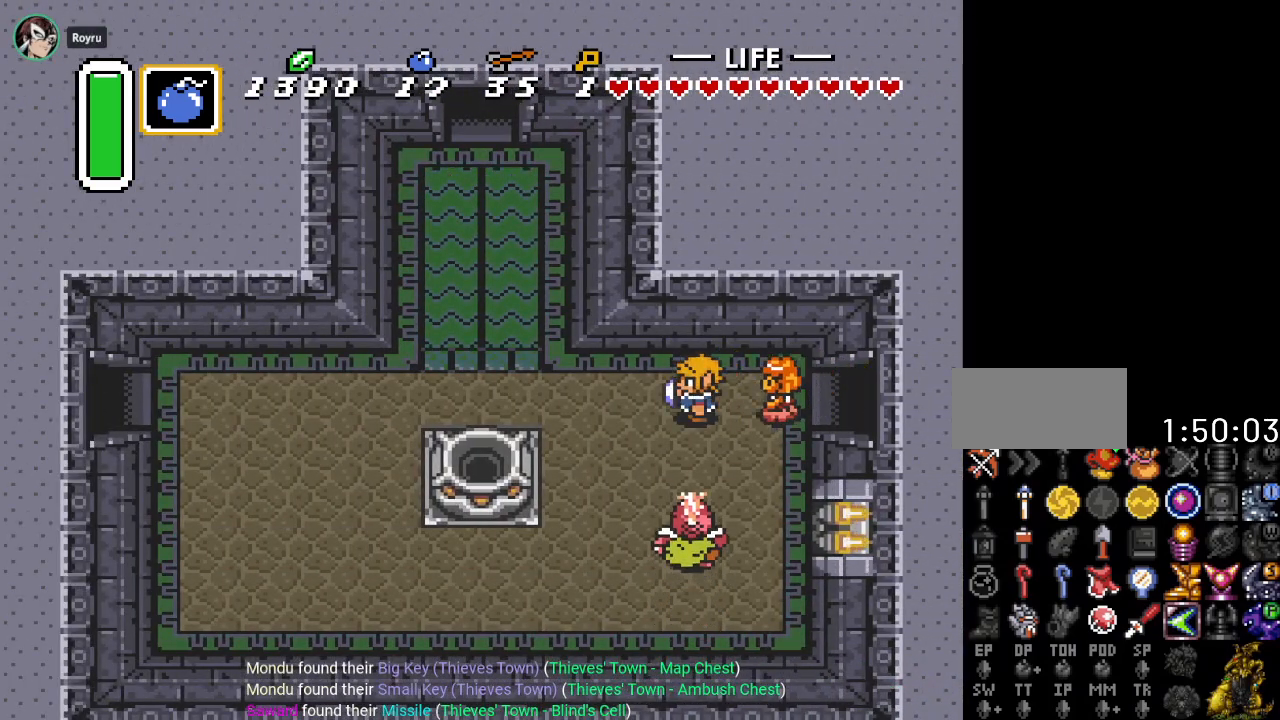
{"buttons": ["DPAD_LEFT"], "events": []}
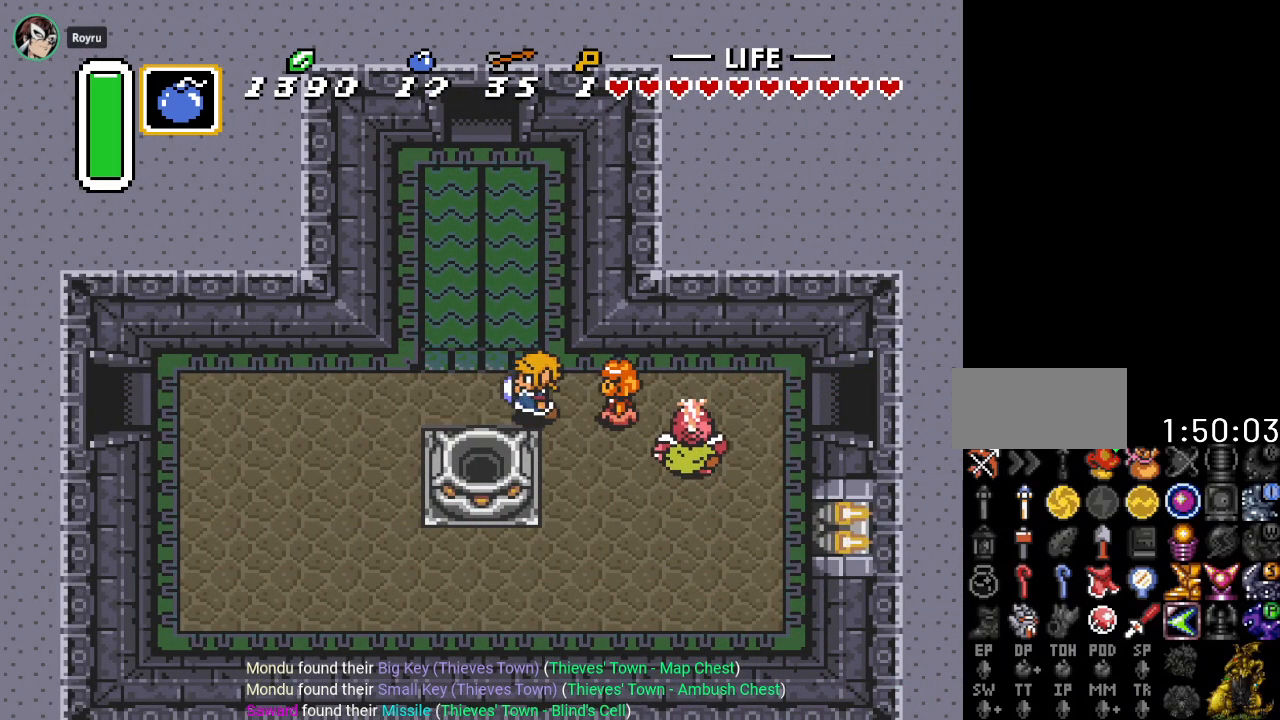
{"buttons": ["DPAD_LEFT"], "events": []}
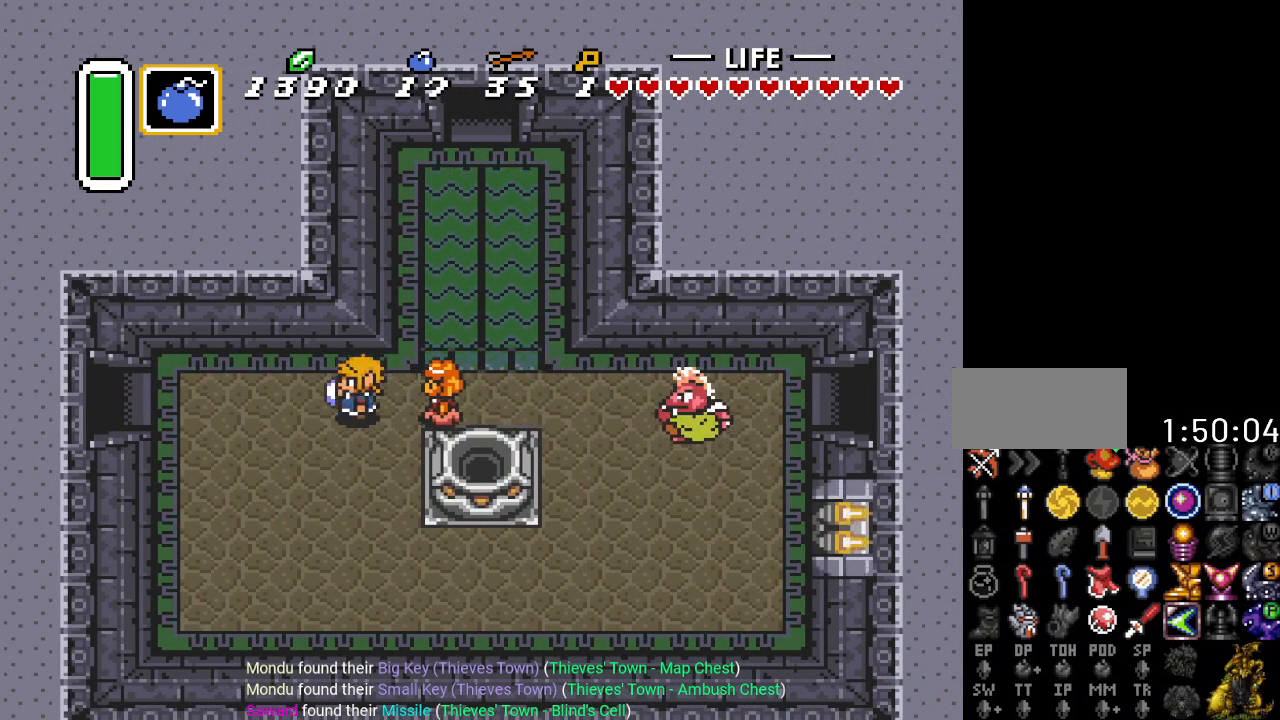
{"buttons": ["DPAD_LEFT"], "events": []}
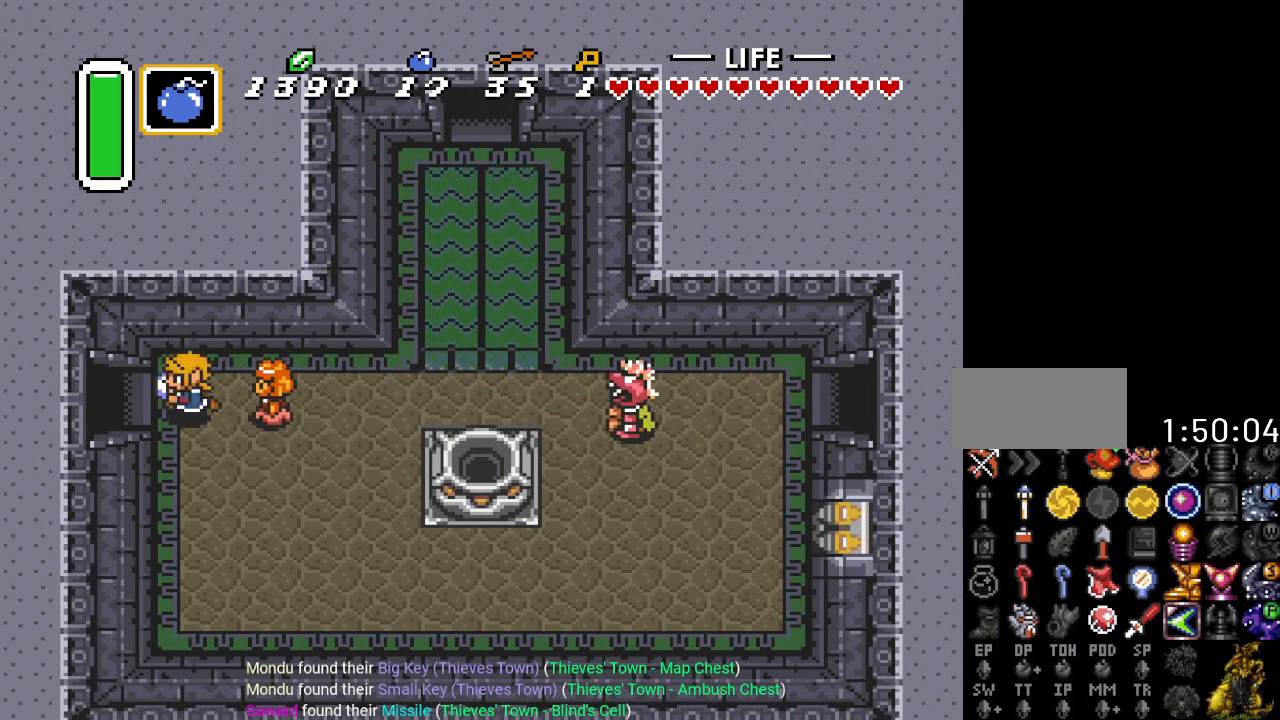
{"buttons": ["DPAD_LEFT"], "events": []}
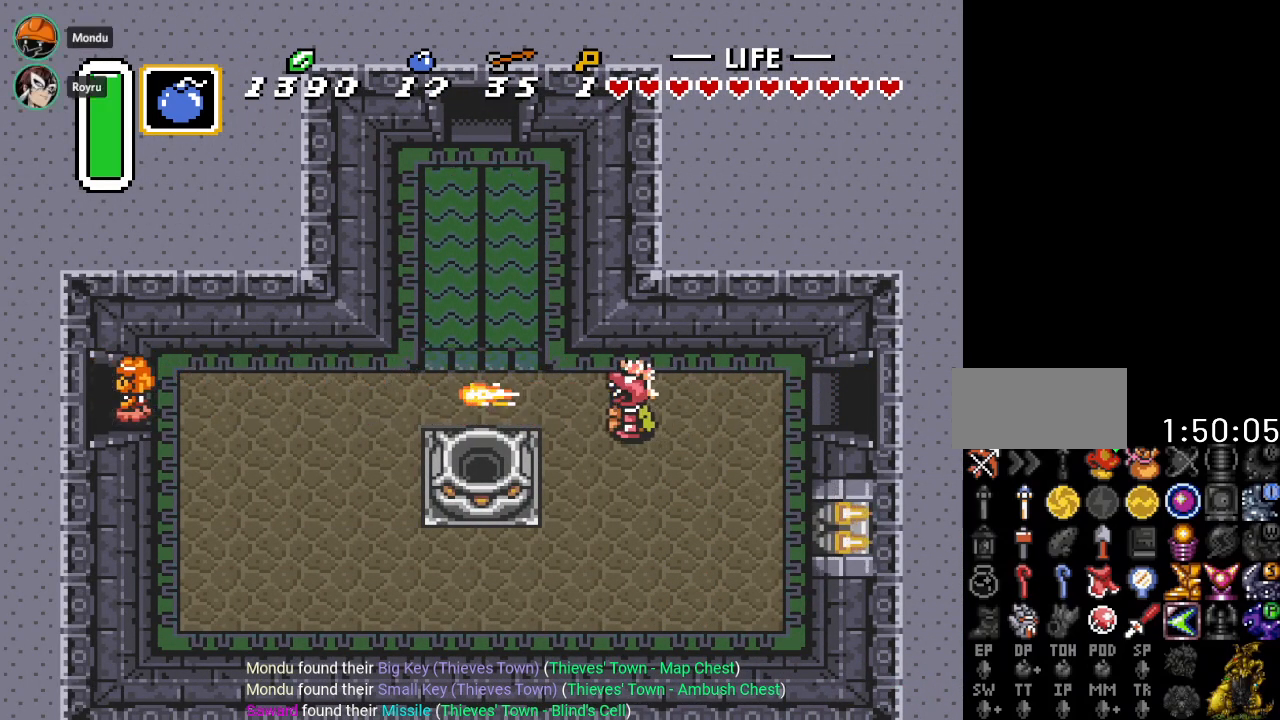
{"buttons": ["DPAD_LEFT"], "events": []}
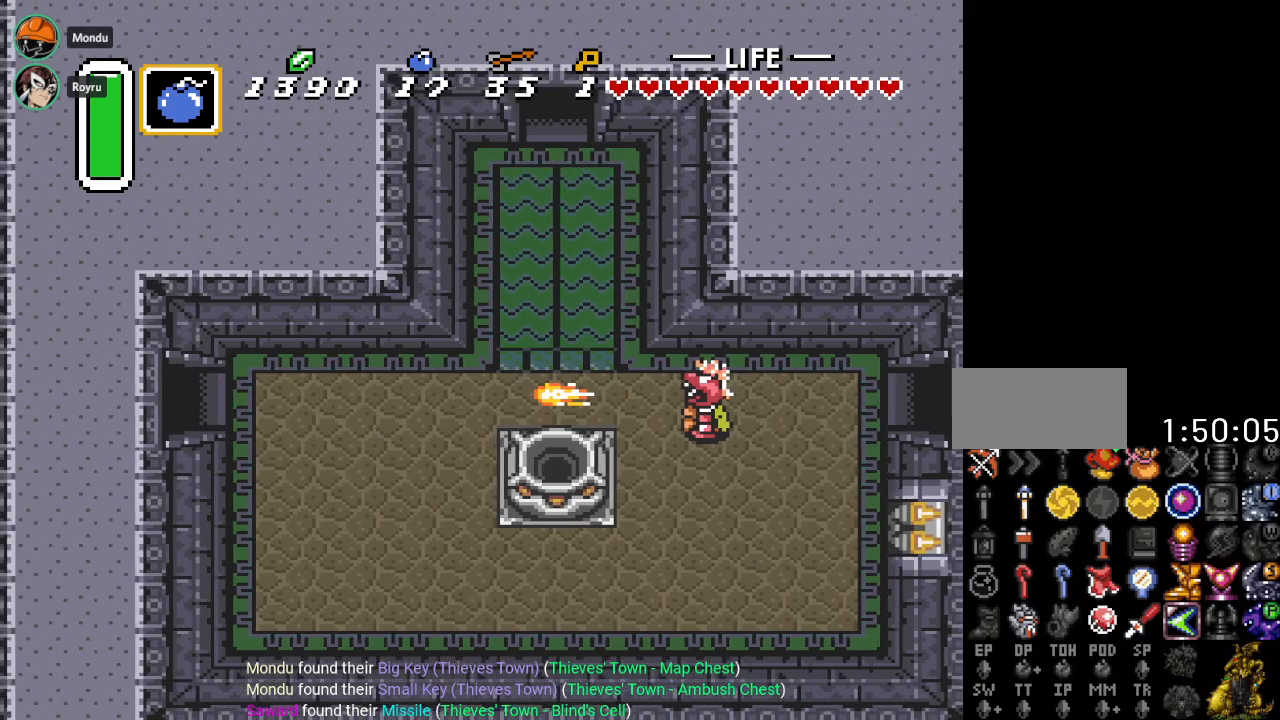
{"buttons": ["DPAD_LEFT"], "events": []}
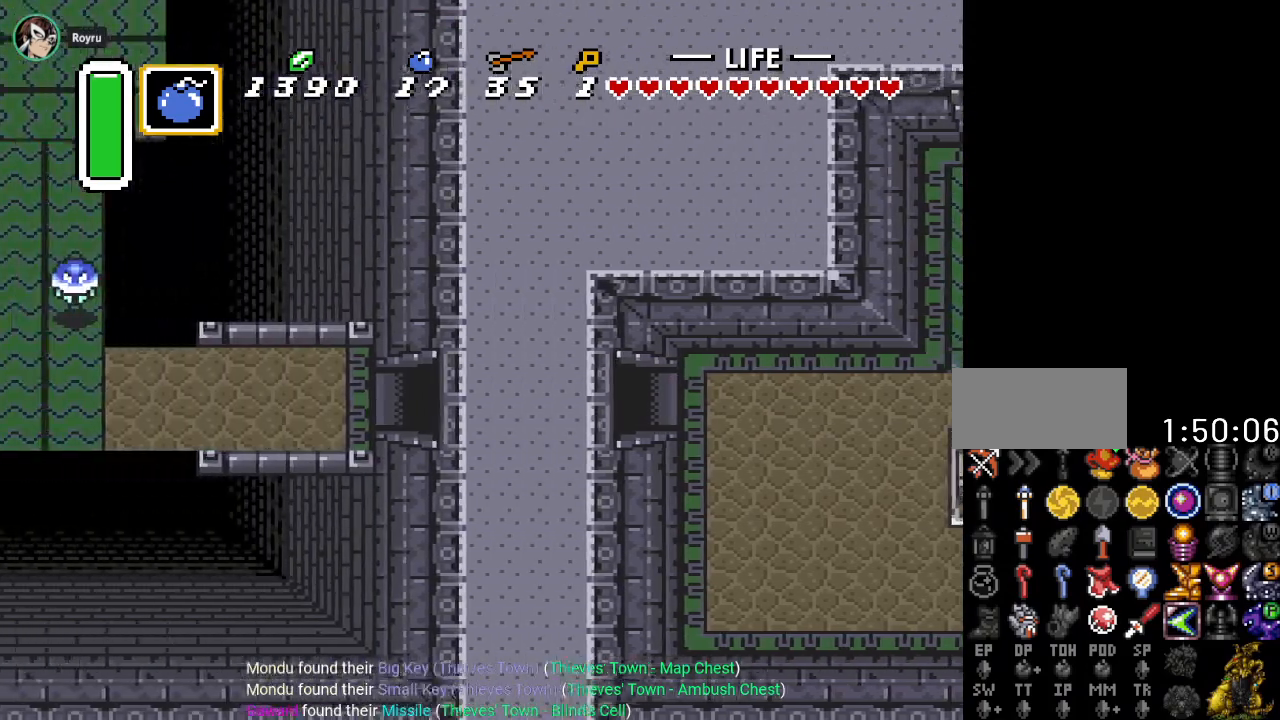
{"buttons": ["DPAD_LEFT"], "events": []}
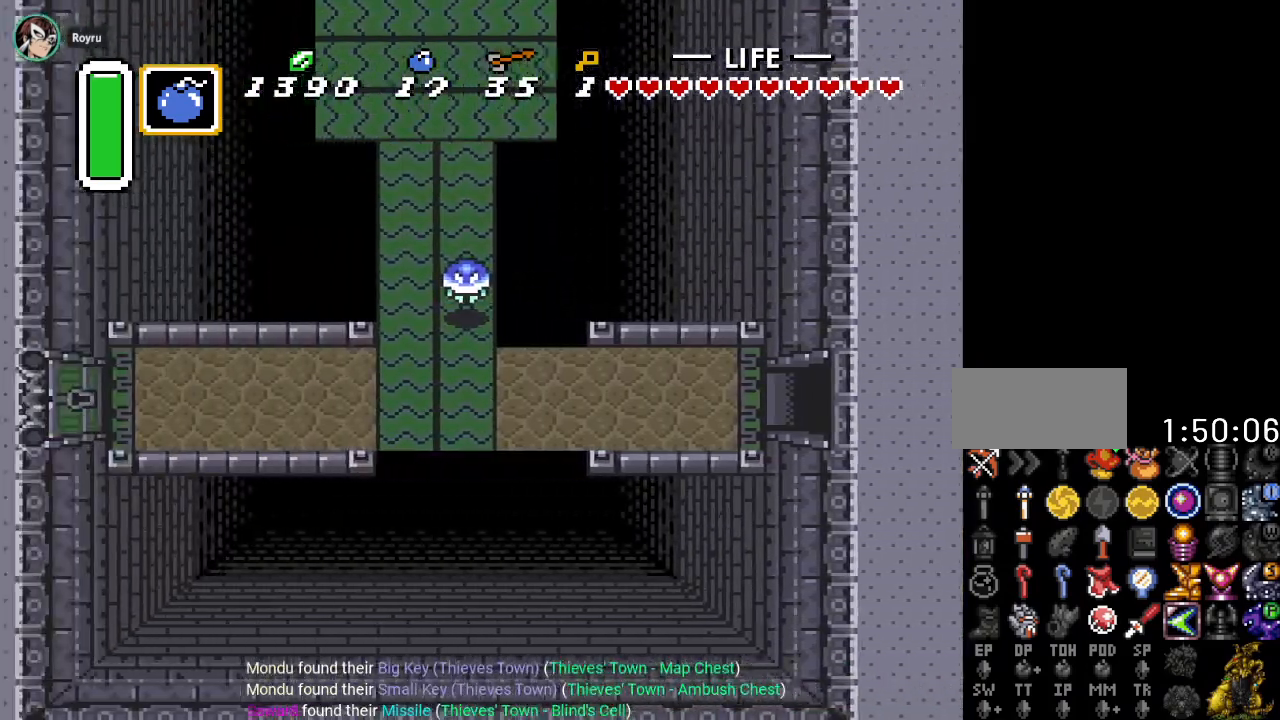
{"buttons": ["DPAD_LEFT"], "events": []}
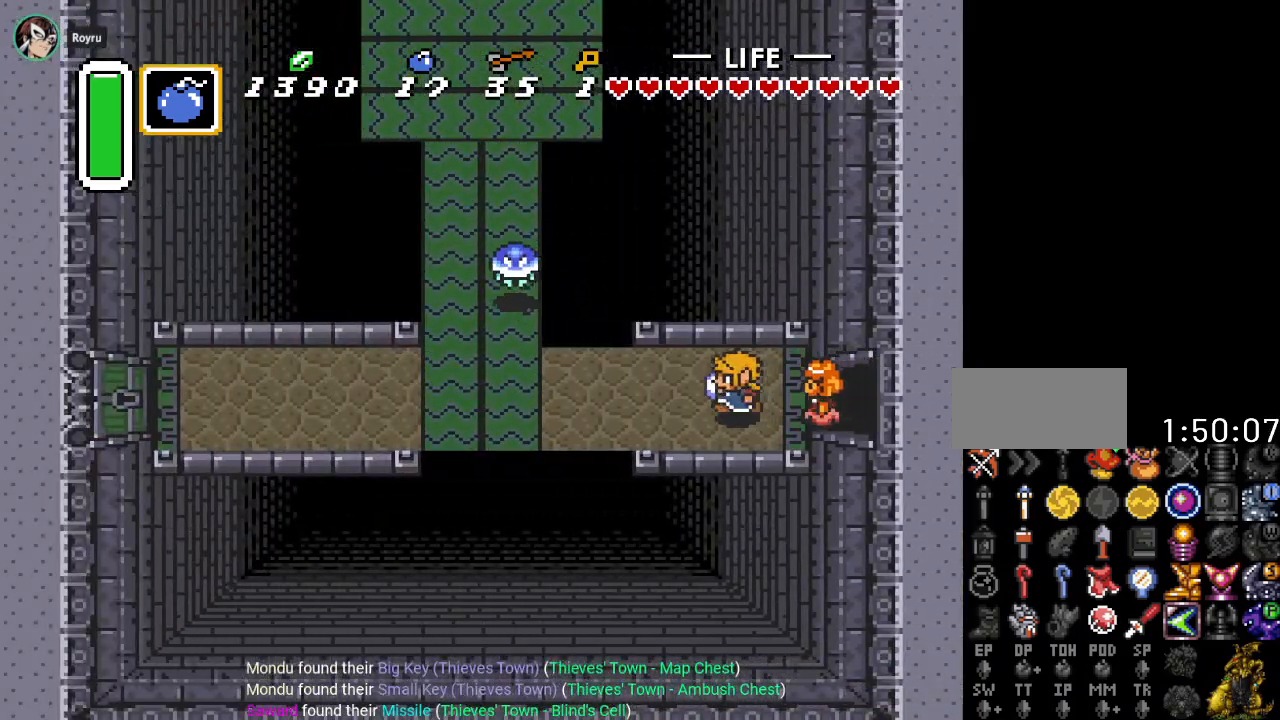
{"buttons": ["DPAD_LEFT"], "events": []}
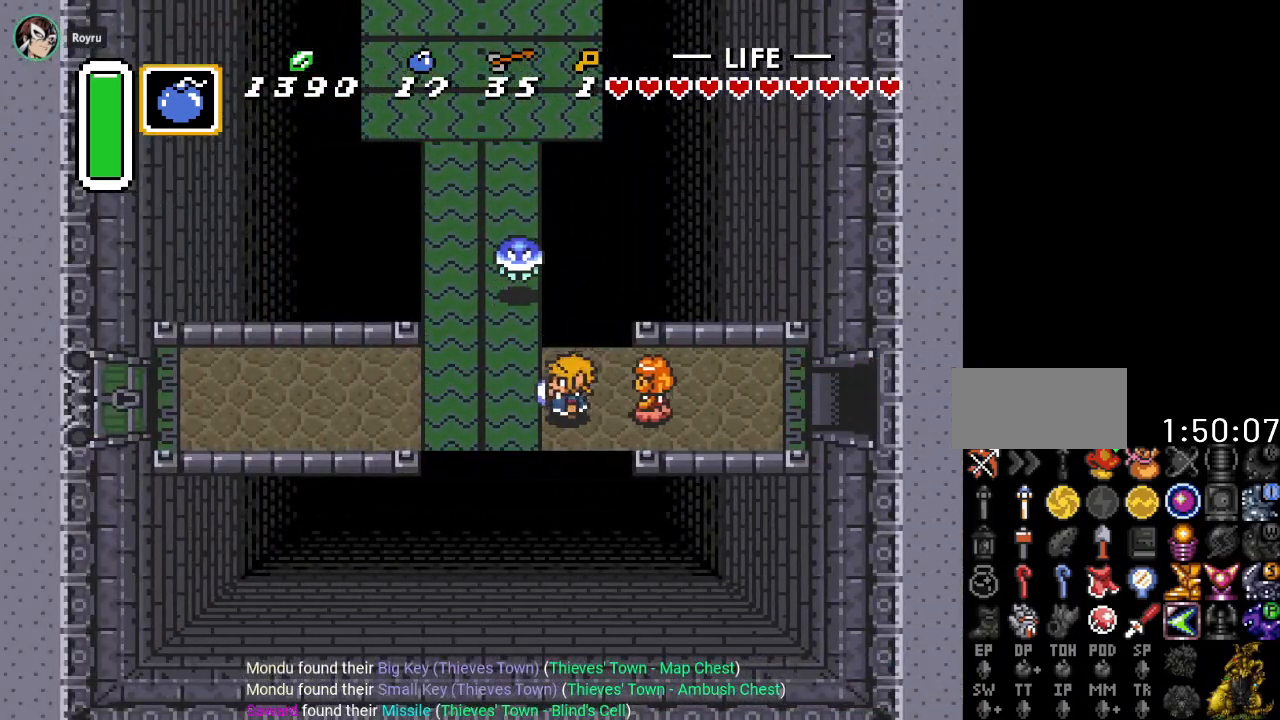
{"buttons": ["DPAD_LEFT"], "events": []}
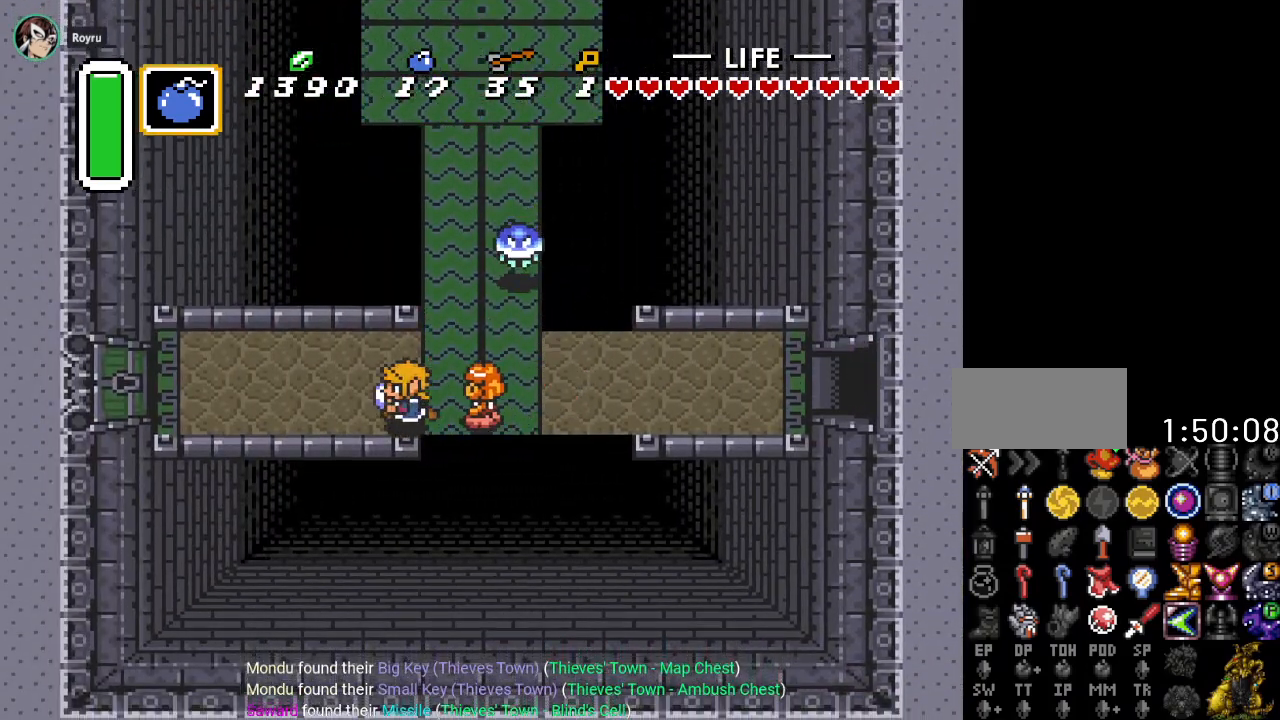
{"buttons": ["DPAD_LEFT"], "events": [[317, "DPAD_UP", "down"], [467, "DPAD_UP", "up"]]}